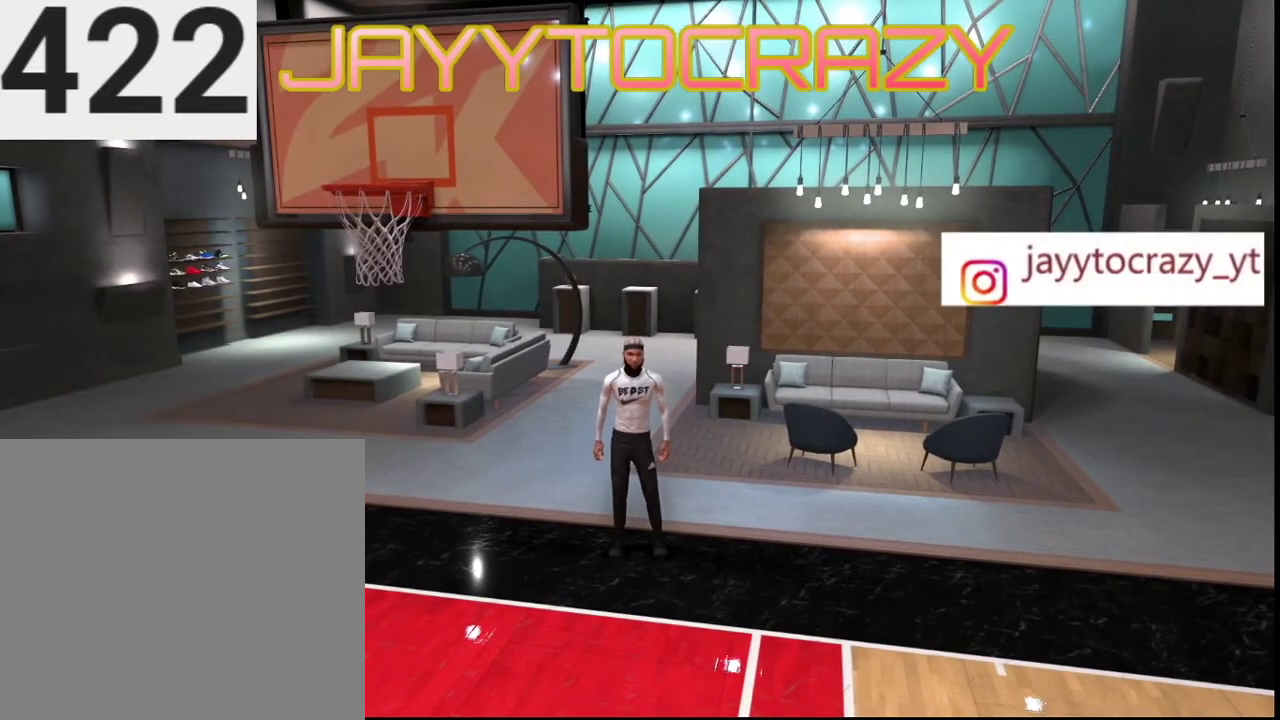
Gameplay with a controller (PlayStation layout); each line is a JSON object with the inputs held at the frame after it (dt_ms = milliseconds from this image to that frame). "events" lists button and stick changes between this image and that frame as [ms after this image, input, new state], when the widget could be followed in between. Not read: L1.
{"dt_ms": 501, "buttons": [], "left_stick": "center", "right_stick": "center", "events": [[34, "left_stick", "up"], [234, "left_stick", "center"]]}
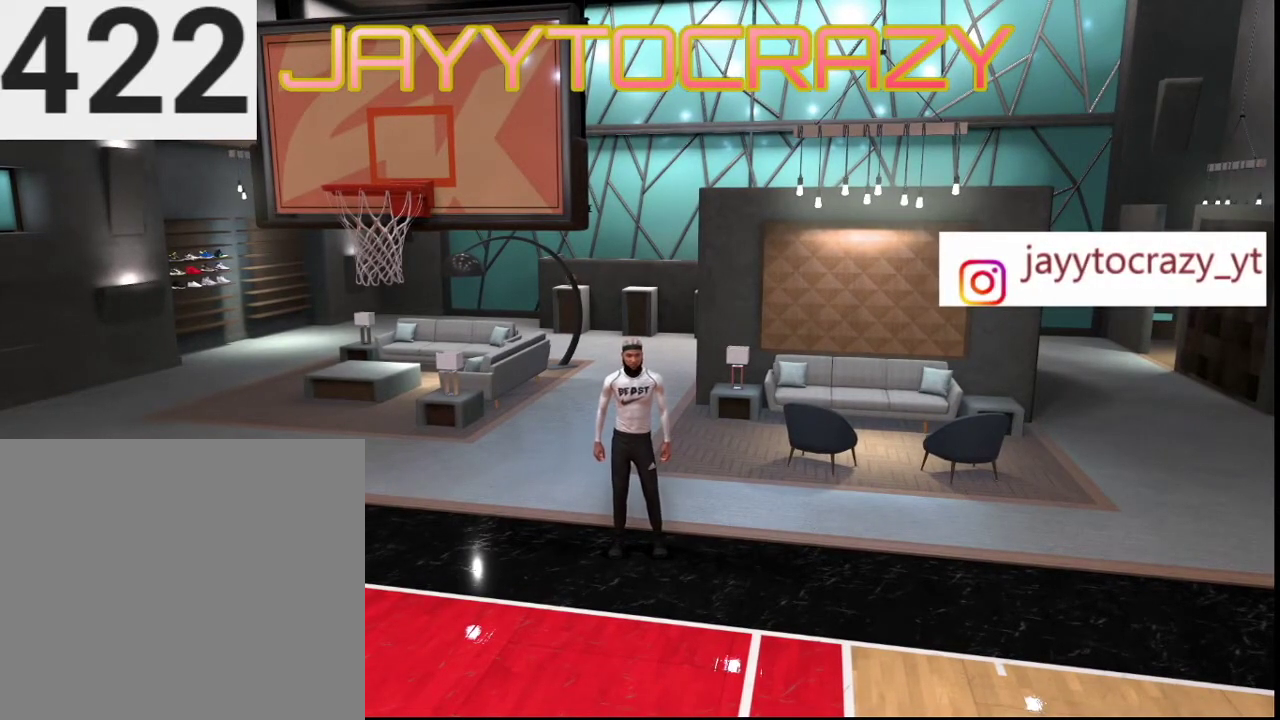
{"dt_ms": 500, "buttons": [], "left_stick": "center", "right_stick": "center", "events": []}
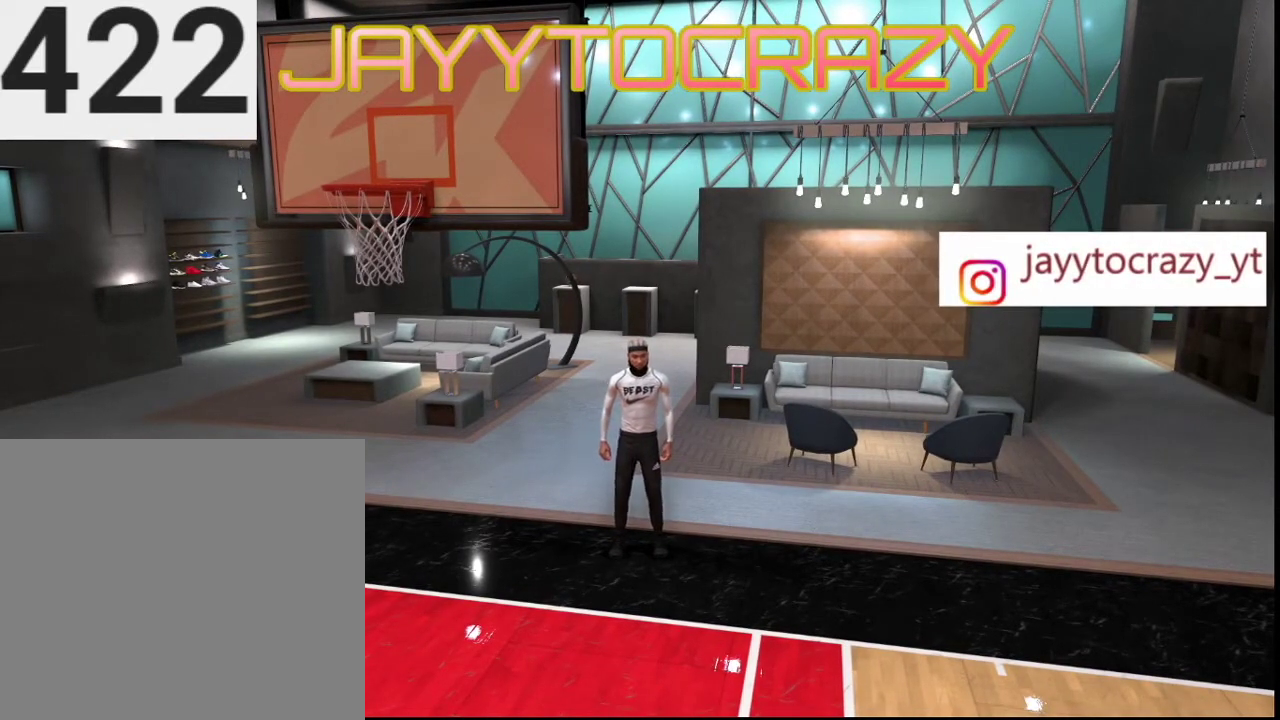
{"dt_ms": 501, "buttons": [], "left_stick": "center", "right_stick": "center", "events": []}
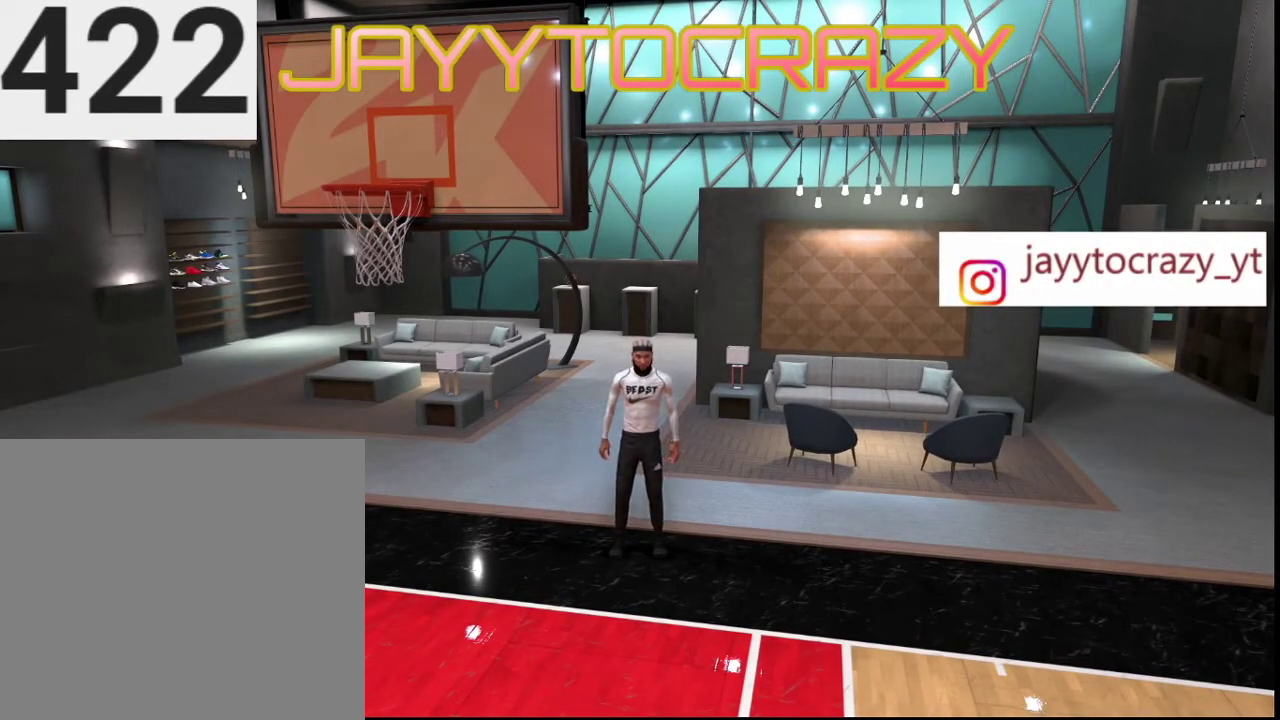
{"dt_ms": 500, "buttons": [], "left_stick": "center", "right_stick": "center", "events": []}
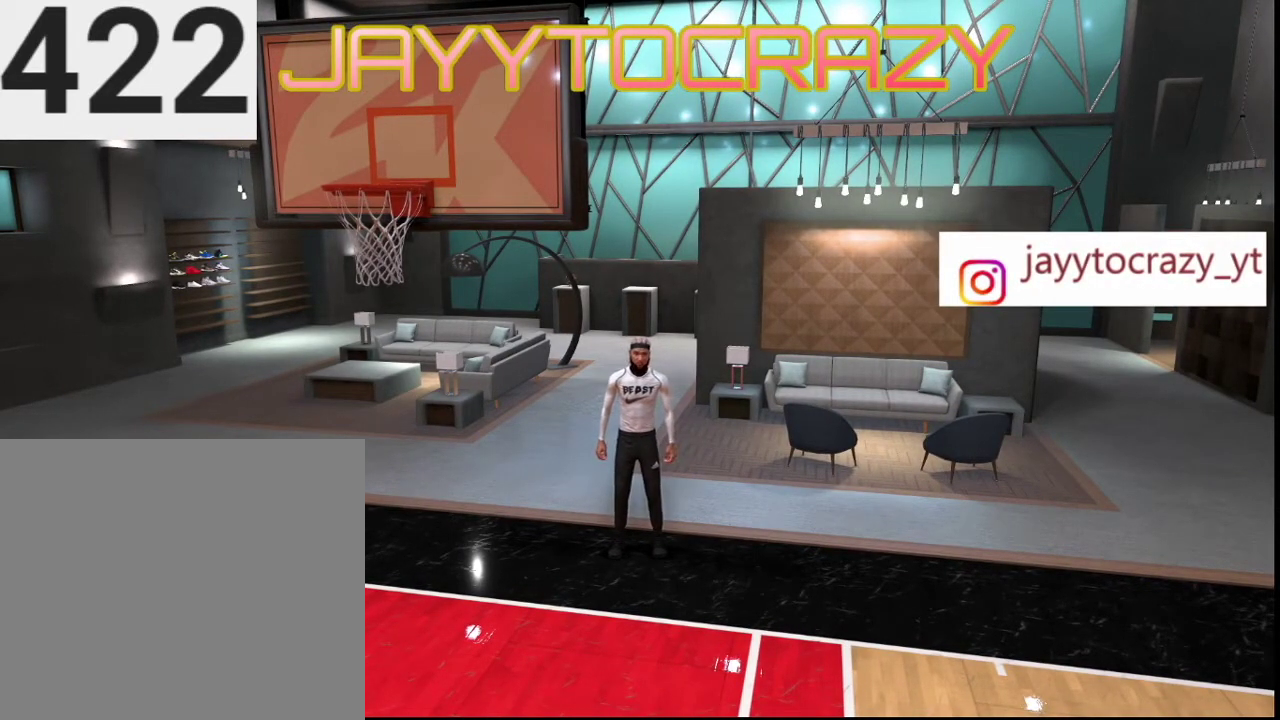
{"dt_ms": 501, "buttons": [], "left_stick": "center", "right_stick": "center", "events": []}
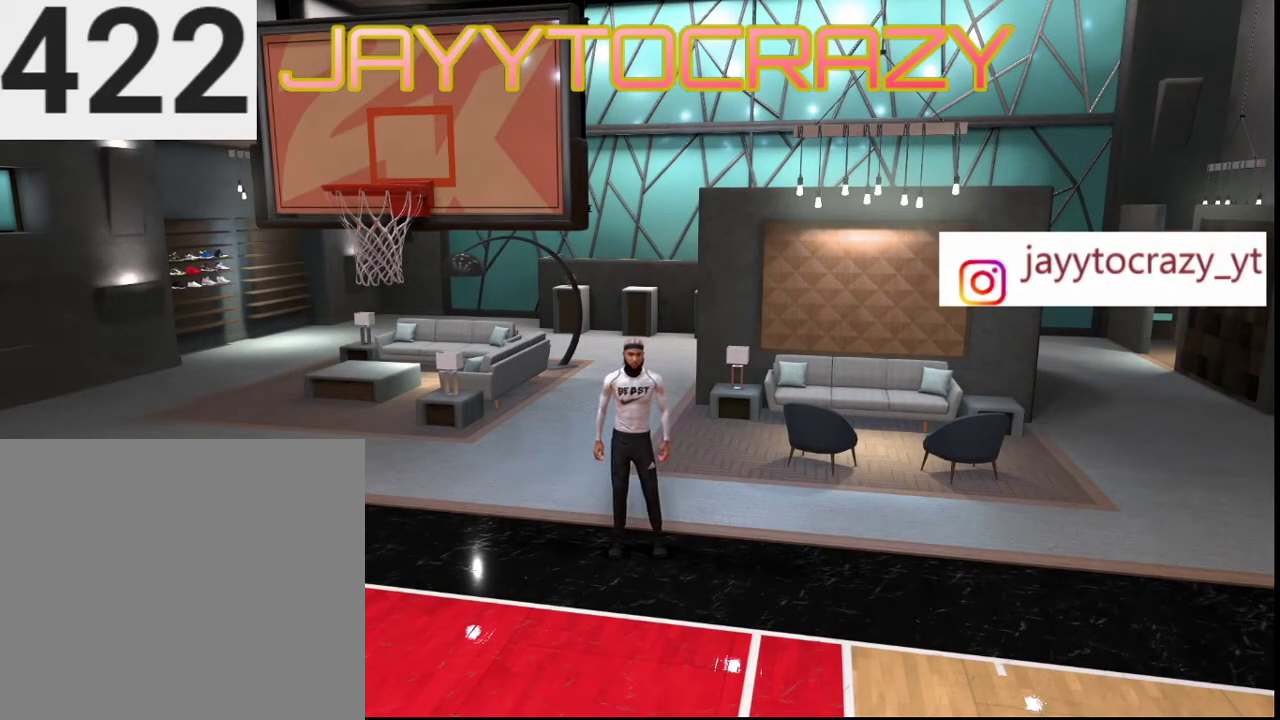
{"dt_ms": 500, "buttons": [], "left_stick": "center", "right_stick": "center", "events": []}
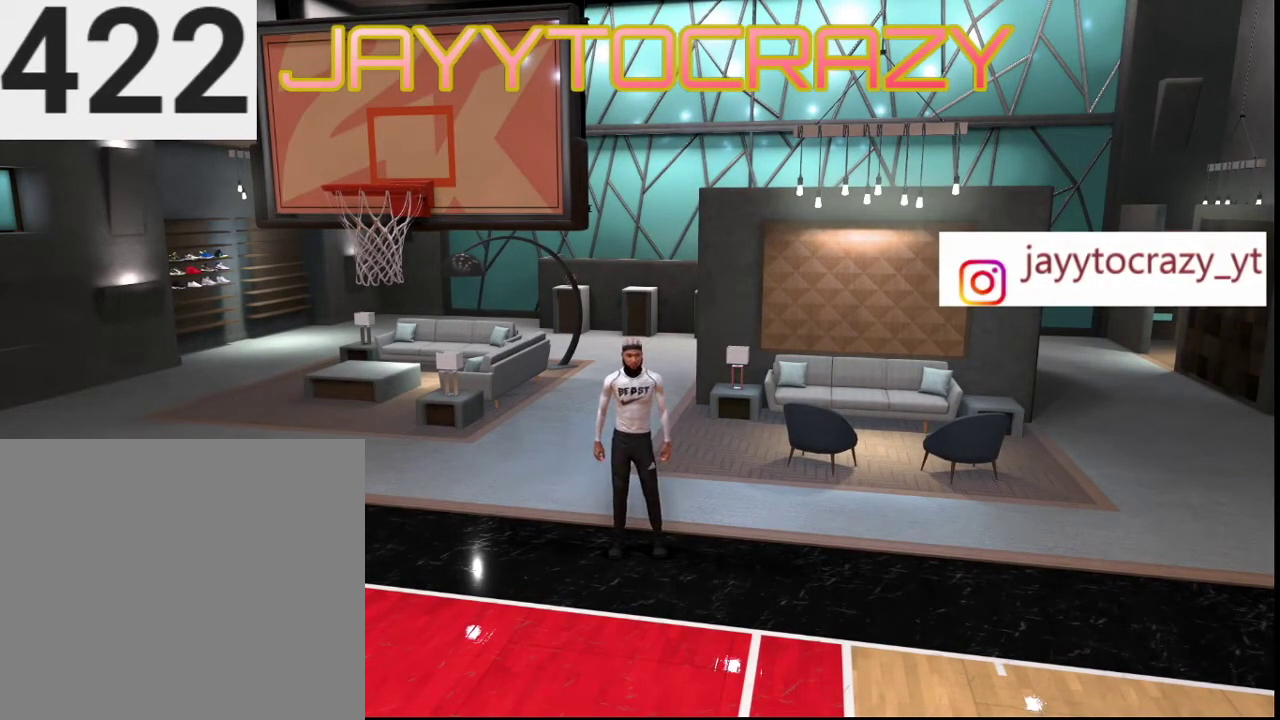
{"dt_ms": 501, "buttons": [], "left_stick": "center", "right_stick": "center", "events": []}
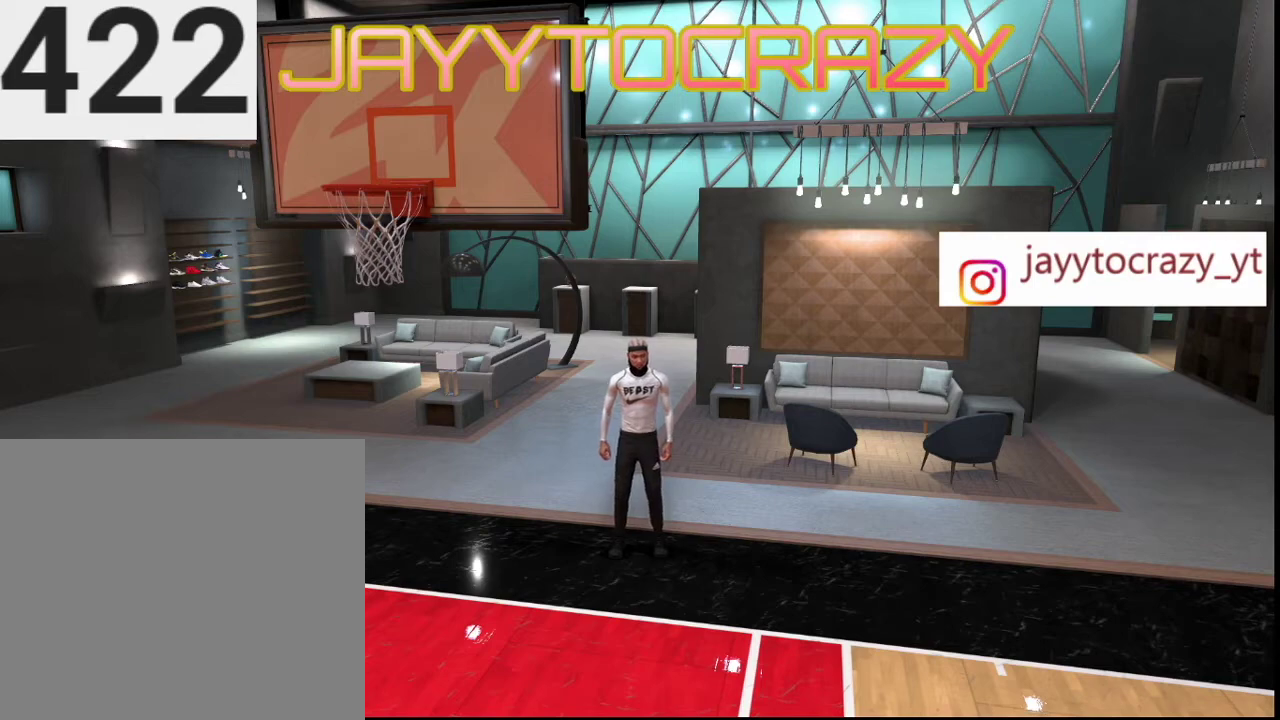
{"dt_ms": 500, "buttons": [], "left_stick": "center", "right_stick": "center", "events": []}
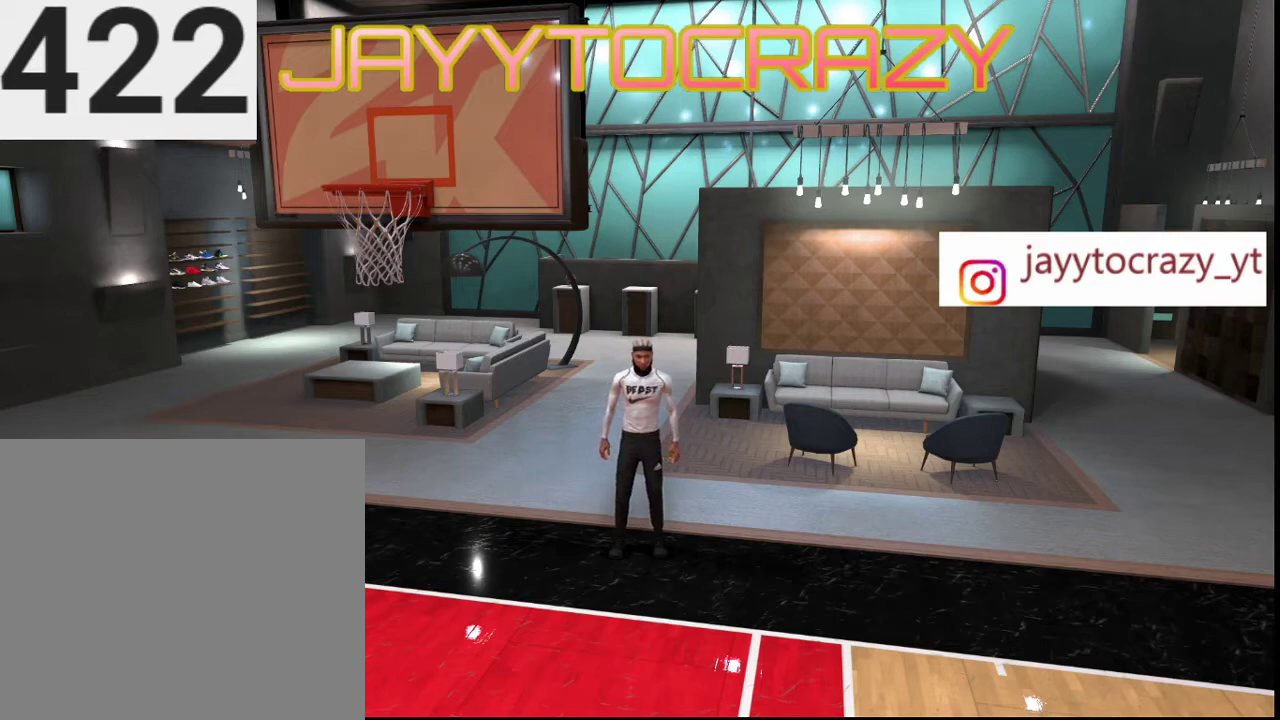
{"dt_ms": 601, "buttons": [], "left_stick": "up", "right_stick": "center", "events": [[334, "left_stick", "right"], [434, "left_stick", "up-right"], [568, "left_stick", "up"]]}
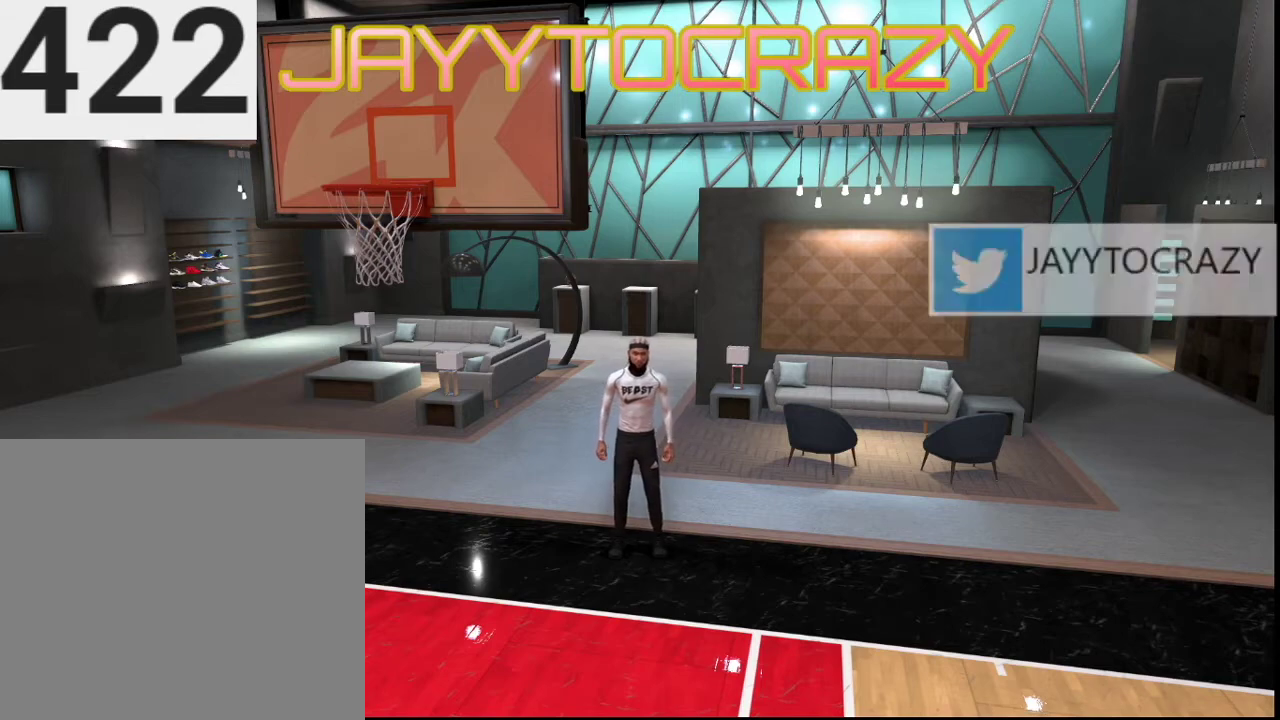
{"dt_ms": 400, "buttons": [], "left_stick": "left", "right_stick": "center", "events": [[100, "left_stick", "up-left"], [133, "right_stick", "up-right"], [300, "left_stick", "left"], [400, "right_stick", "center"]]}
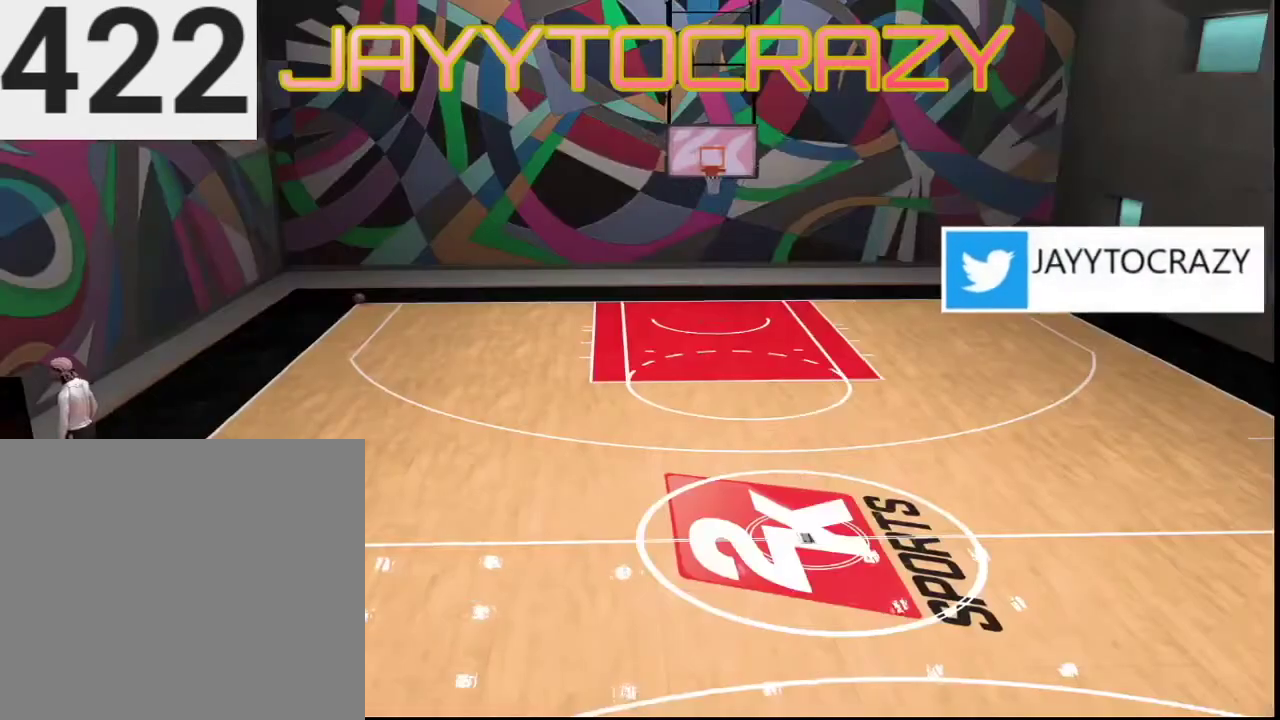
{"dt_ms": 301, "buttons": [], "left_stick": "center", "right_stick": "center", "events": [[67, "left_stick", "center"]]}
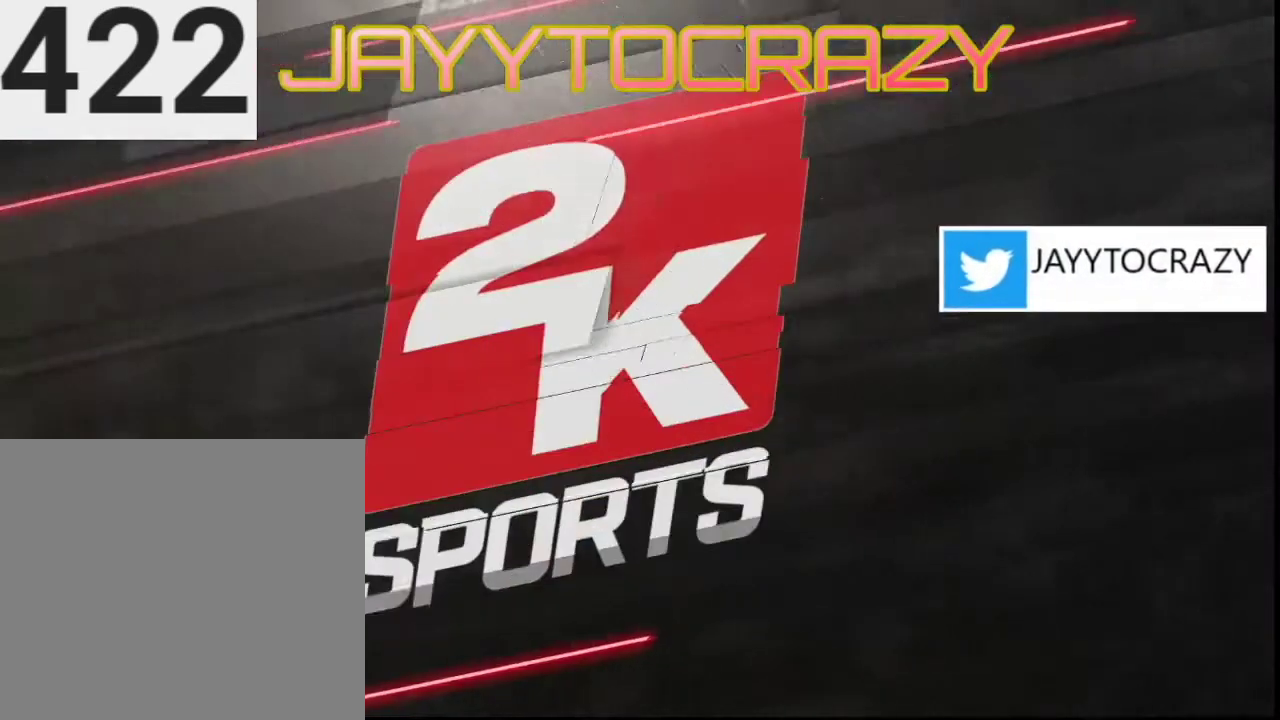
{"dt_ms": 800, "buttons": [], "left_stick": "center", "right_stick": "center", "events": [[600, "left_stick", "up"], [800, "left_stick", "center"]]}
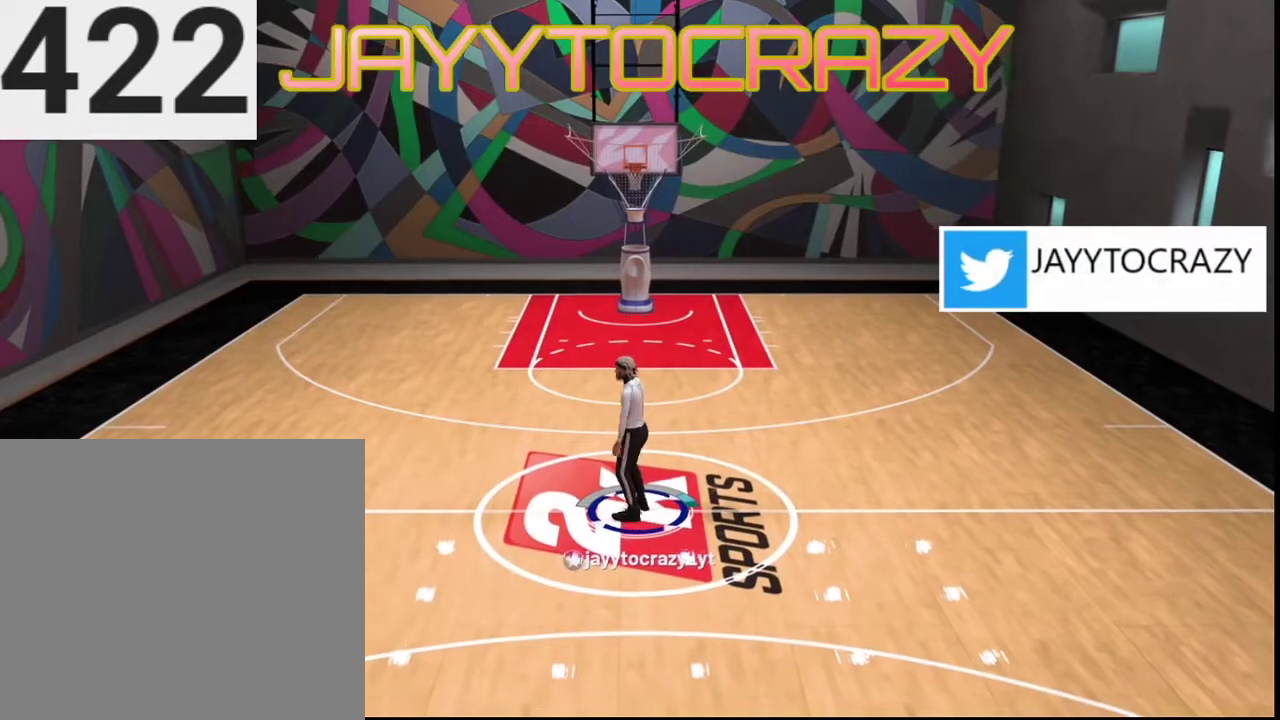
{"dt_ms": 401, "buttons": [], "left_stick": "center", "right_stick": "center", "events": [[34, "CROSS", "down"], [167, "CROSS", "up"]]}
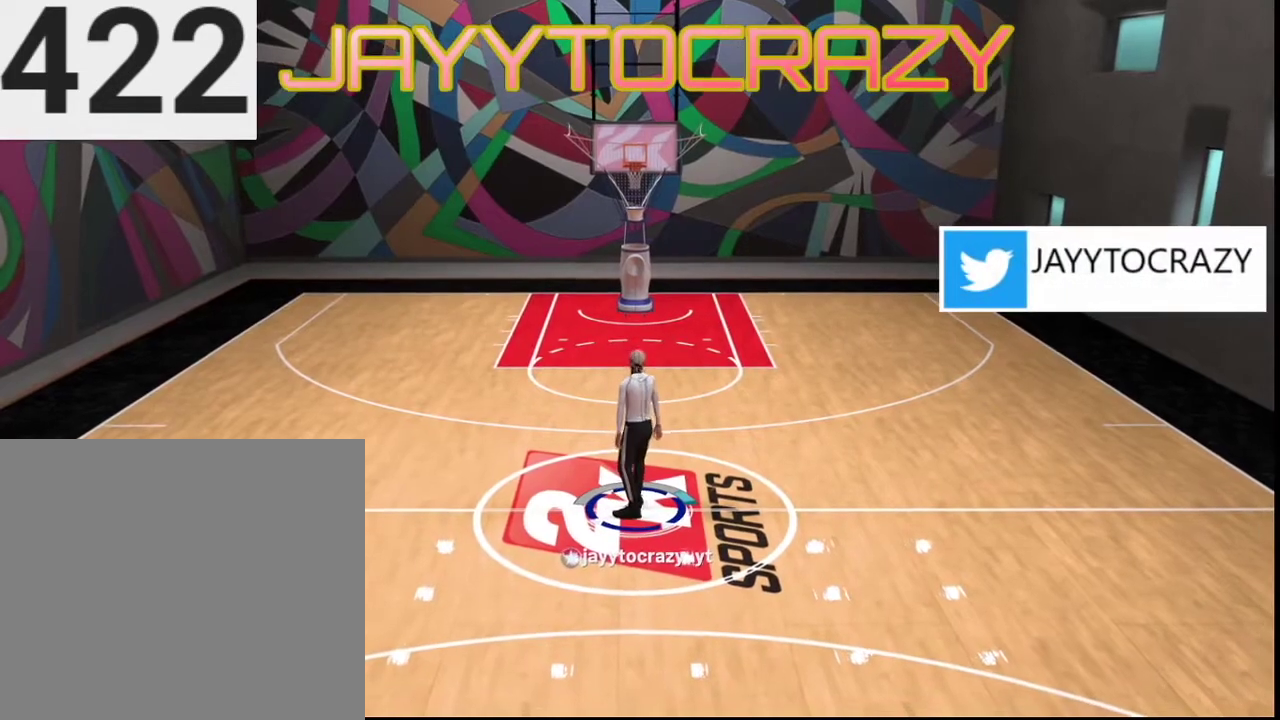
{"dt_ms": 600, "buttons": [], "left_stick": "center", "right_stick": "center", "events": []}
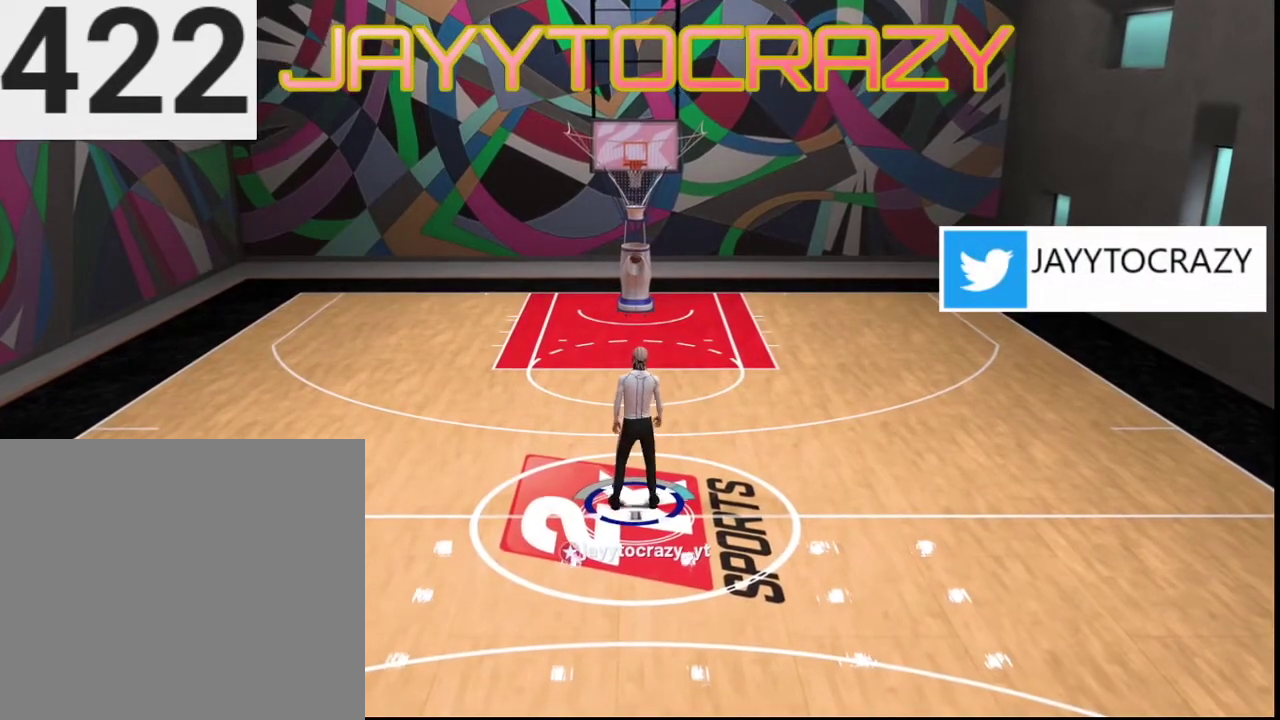
{"dt_ms": 401, "buttons": [], "left_stick": "center", "right_stick": "center", "events": []}